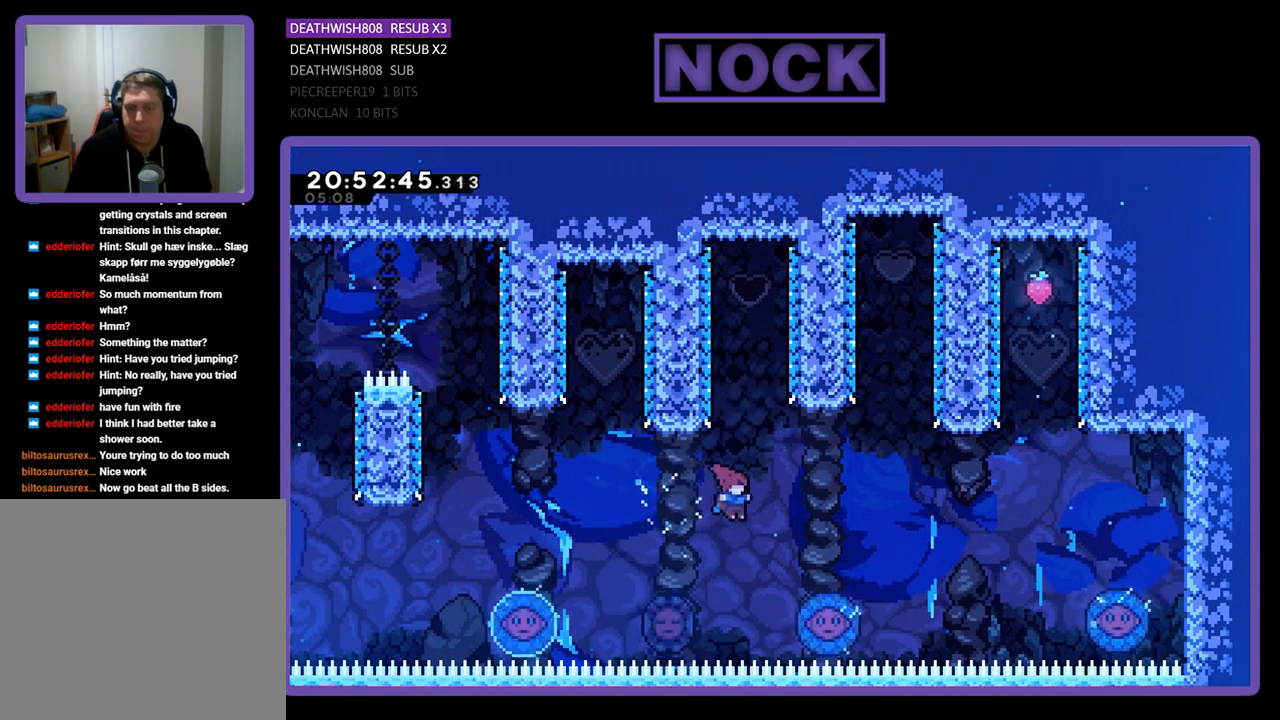
Gameplay with a controller (PlayStation layout); each line is a JSON object with the inputs held at the frame after it. "events" lists button and stick changes between this image and that frame as [ms after this image, input, new state], when the widget could be followed in between.
{"buttons": ["DPAD_UP", "DPAD_RIGHT"], "left_stick": "center", "right_stick": "center", "events": [[200, "DPAD_UP", "down"]]}
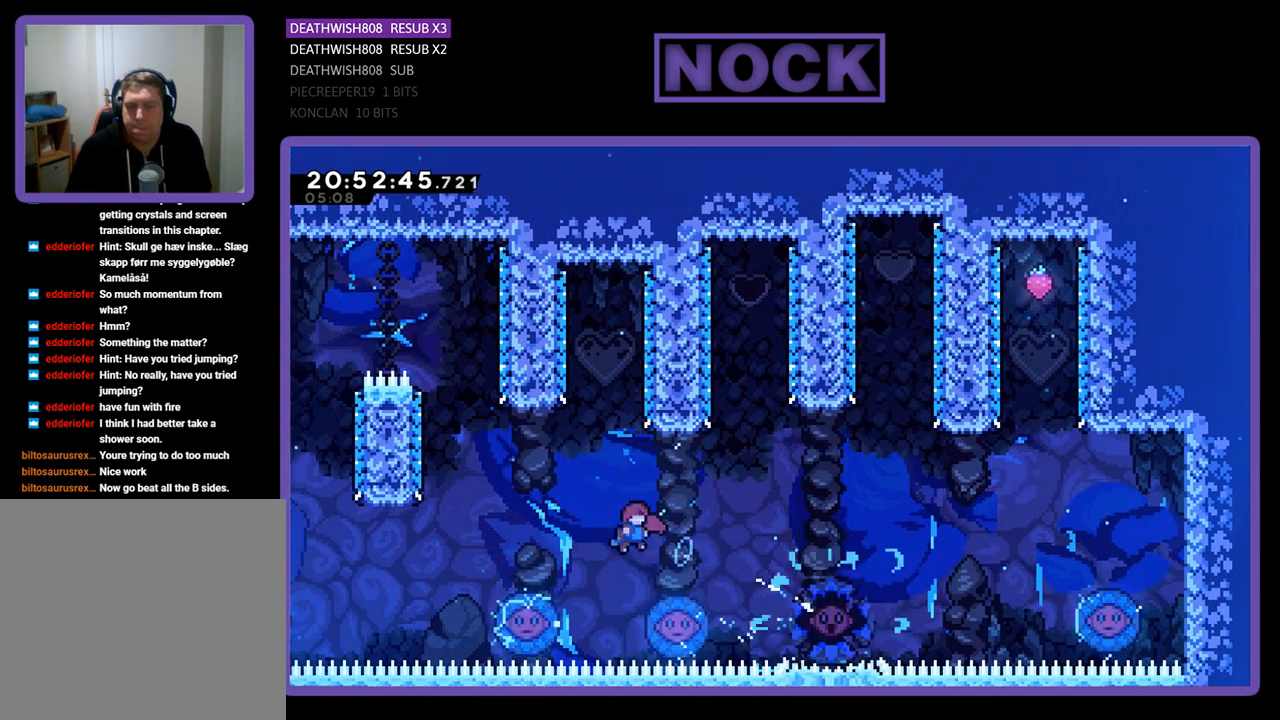
{"buttons": ["DPAD_UP", "DPAD_RIGHT"], "left_stick": "center", "right_stick": "center", "events": []}
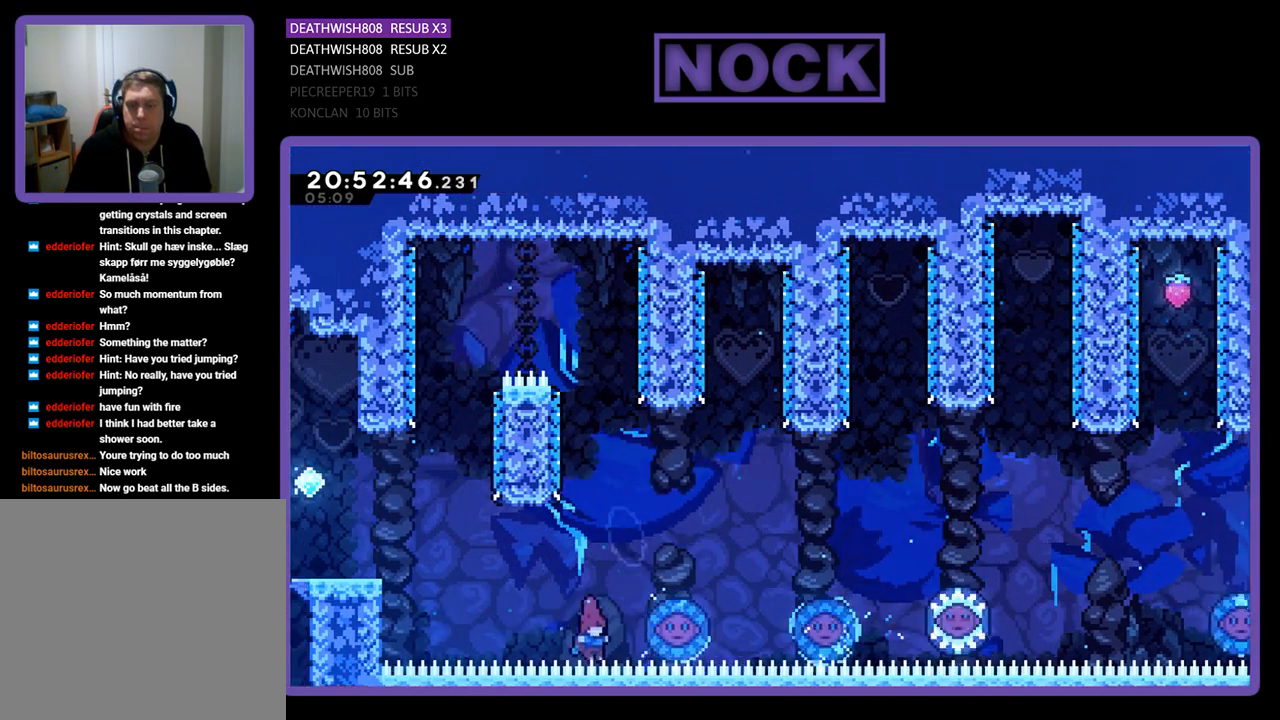
{"buttons": [], "left_stick": "center", "right_stick": "center", "events": [[200, "DPAD_UP", "up"], [300, "DPAD_RIGHT", "up"]]}
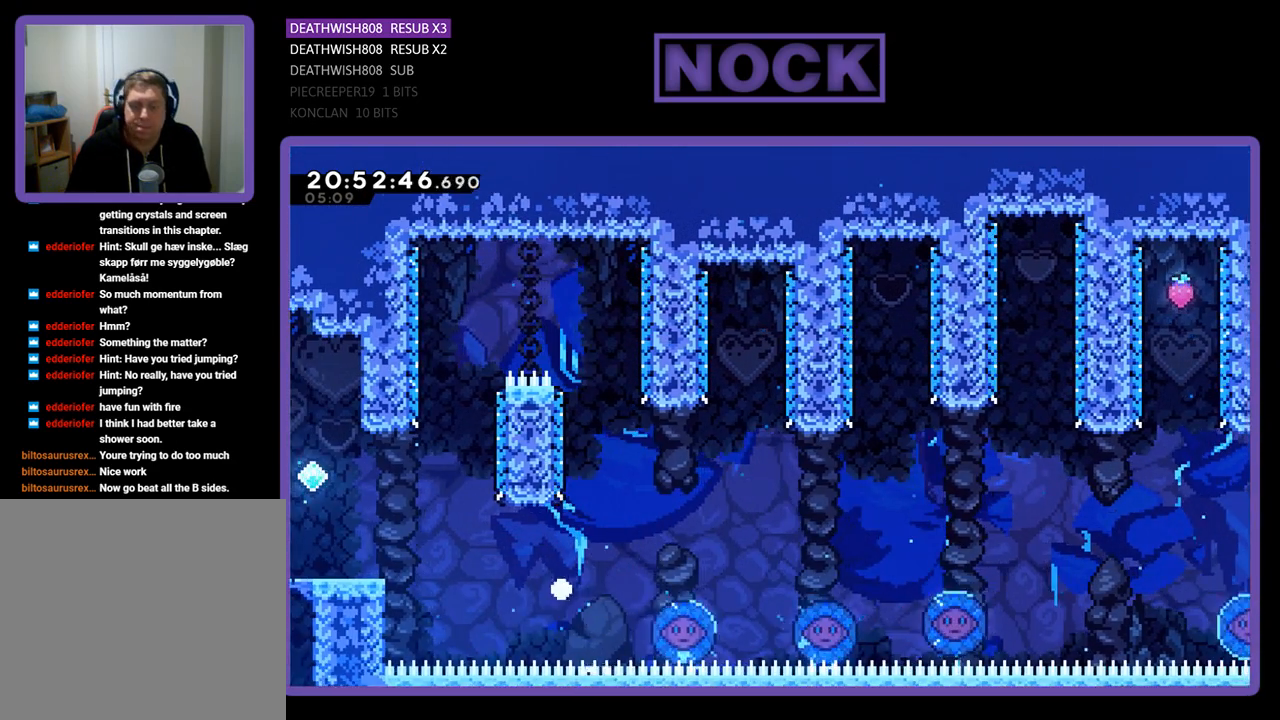
{"buttons": [], "left_stick": "center", "right_stick": "center", "events": []}
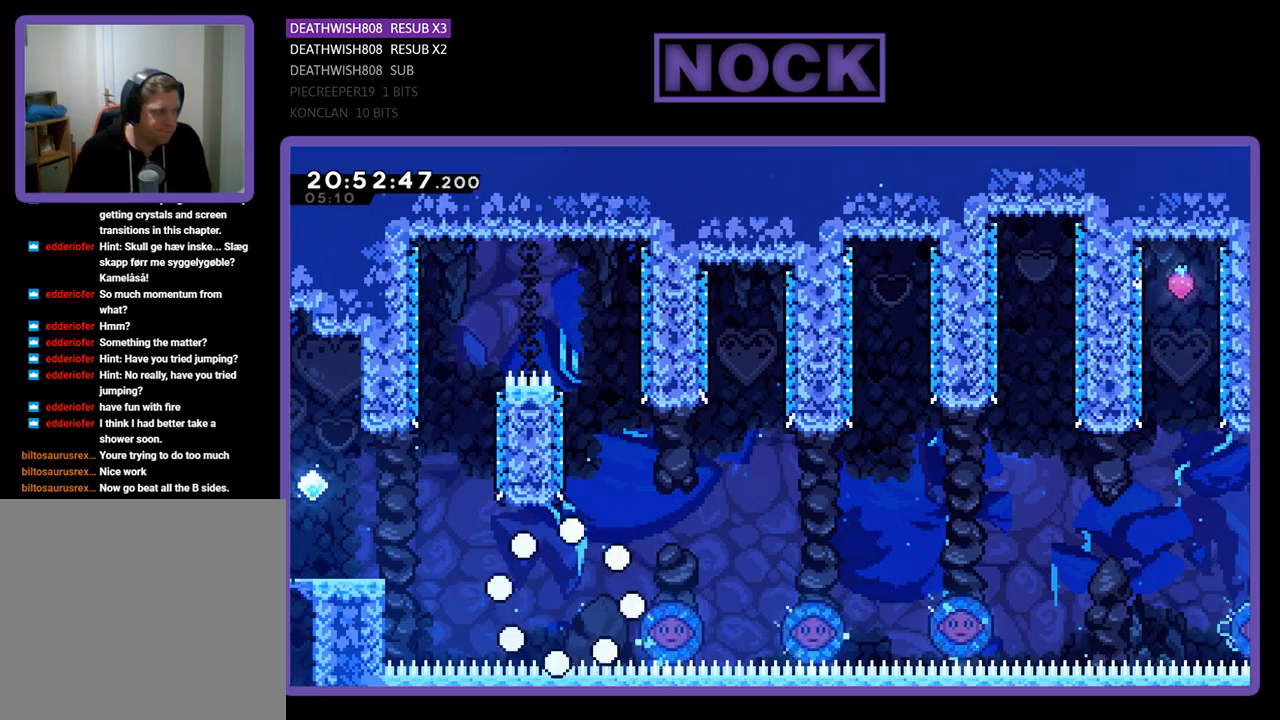
{"buttons": [], "left_stick": "center", "right_stick": "center", "events": []}
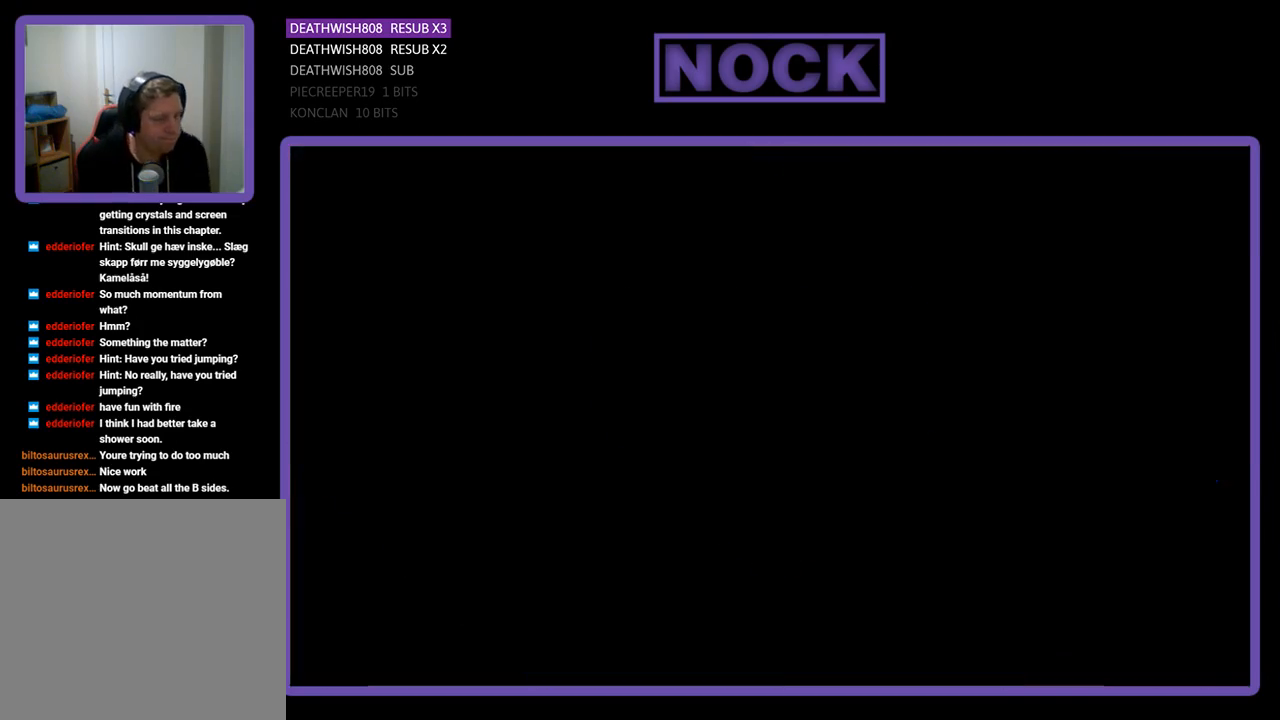
{"buttons": ["DPAD_RIGHT"], "left_stick": "center", "right_stick": "center", "events": [[167, "DPAD_RIGHT", "down"]]}
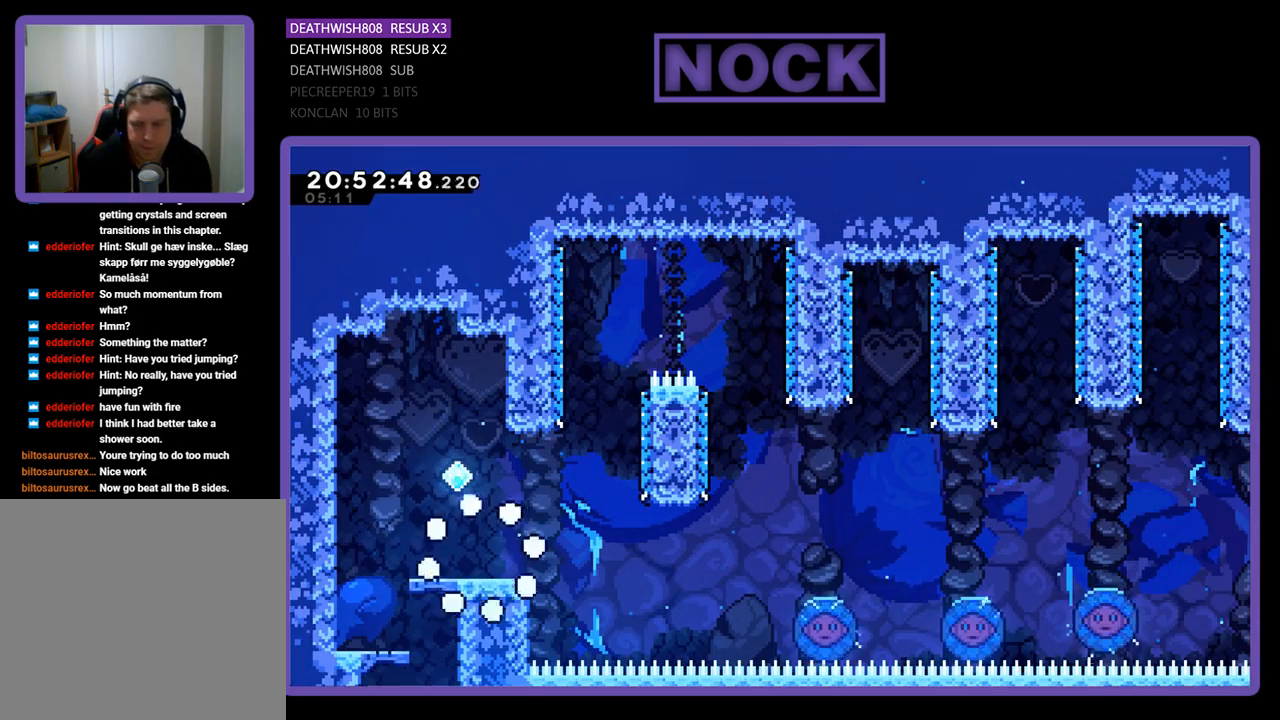
{"buttons": ["CROSS", "DPAD_RIGHT"], "left_stick": "center", "right_stick": "center", "events": [[400, "CROSS", "down"]]}
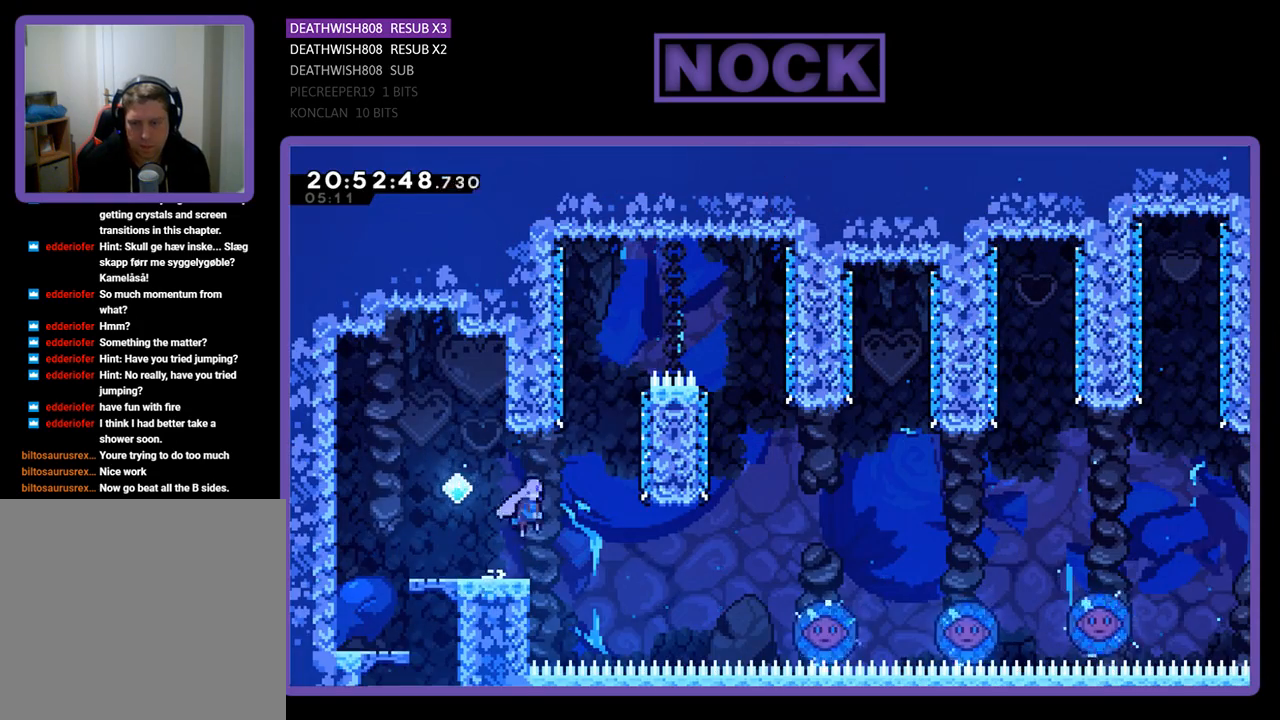
{"buttons": ["CIRCLE", "DPAD_UP", "DPAD_RIGHT"], "left_stick": "center", "right_stick": "center", "events": [[67, "CROSS", "up"], [400, "DPAD_UP", "down"], [500, "CIRCLE", "down"]]}
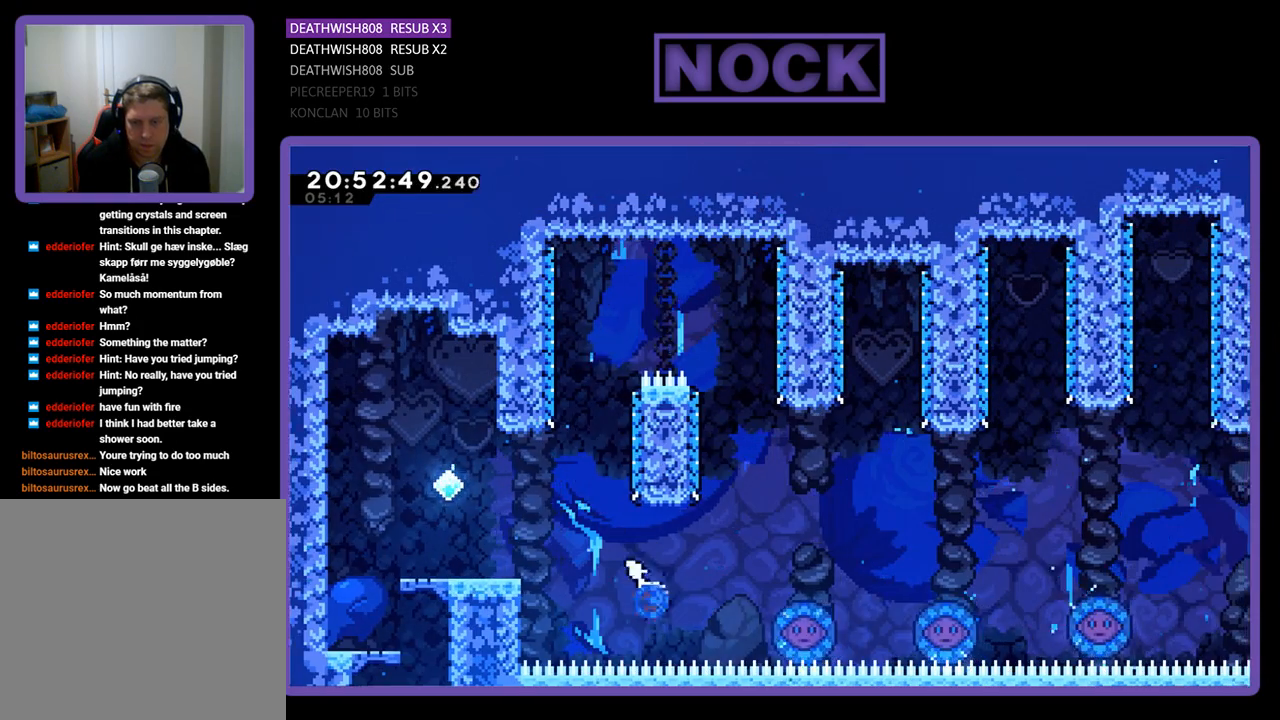
{"buttons": [], "left_stick": "center", "right_stick": "center", "events": [[400, "CIRCLE", "up"], [433, "DPAD_RIGHT", "up"], [433, "DPAD_UP", "up"]]}
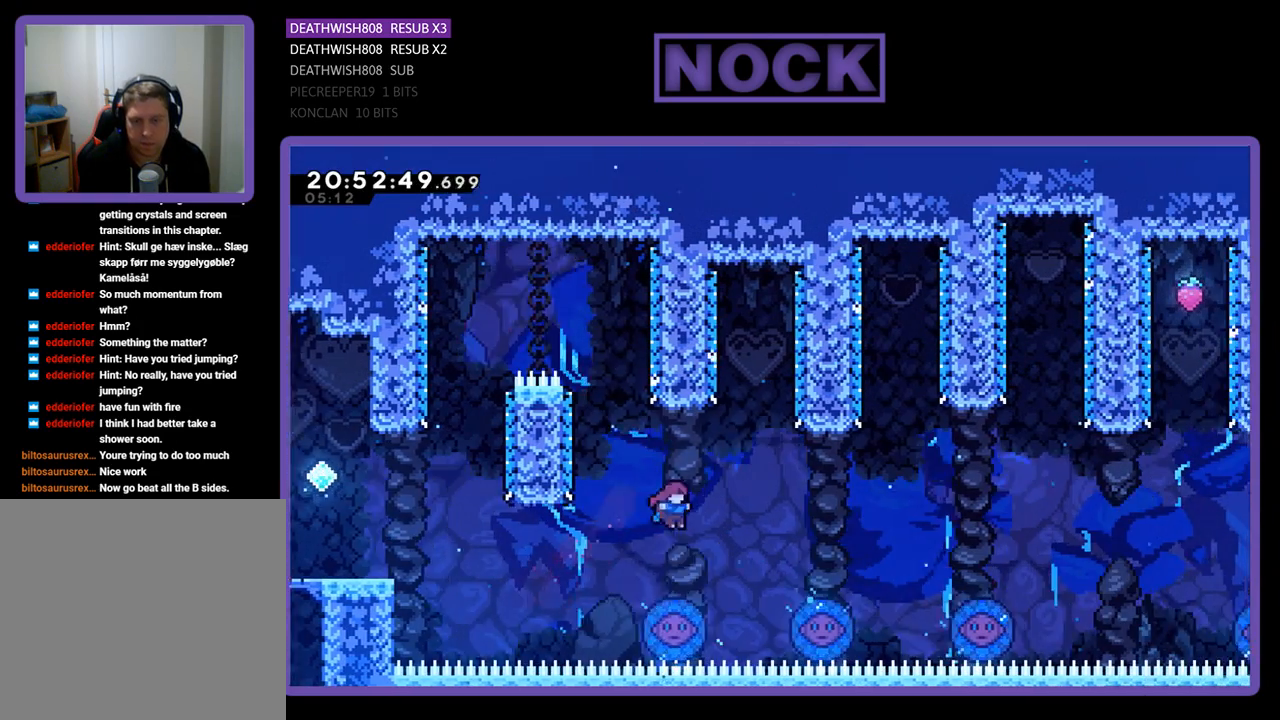
{"buttons": ["DPAD_RIGHT"], "left_stick": "center", "right_stick": "center", "events": [[167, "DPAD_RIGHT", "down"]]}
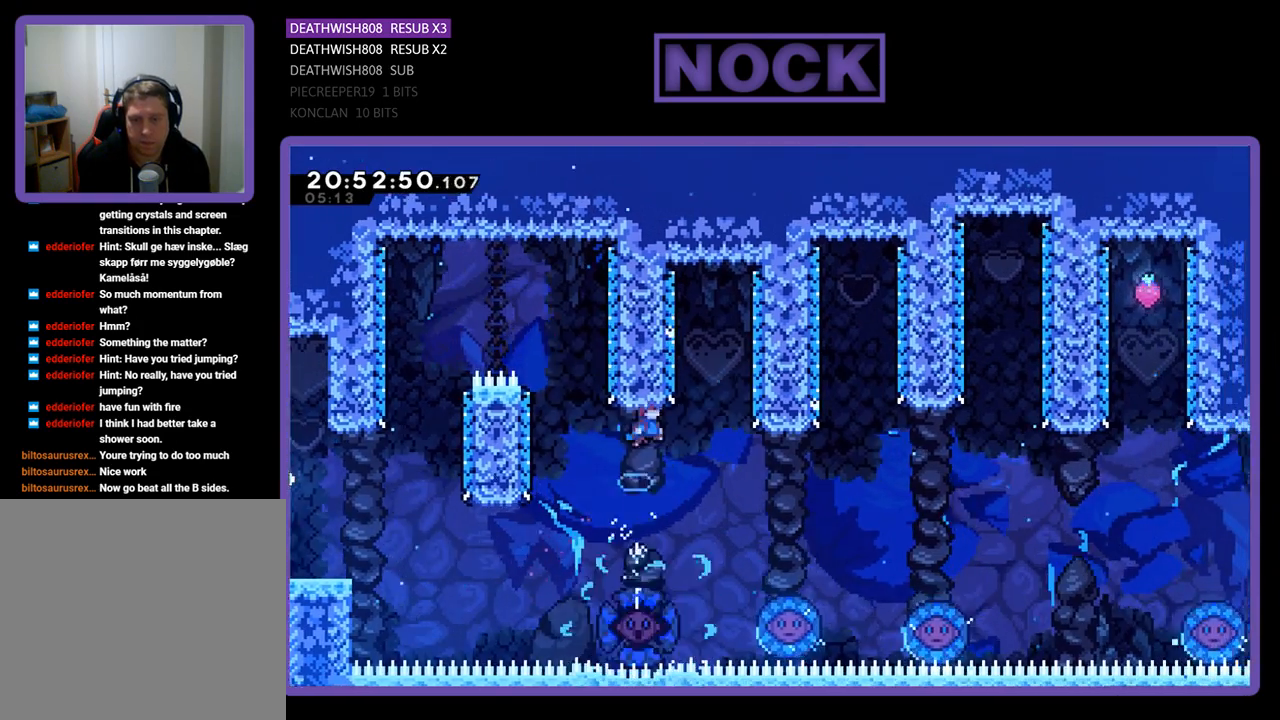
{"buttons": ["DPAD_RIGHT"], "left_stick": "center", "right_stick": "center", "events": []}
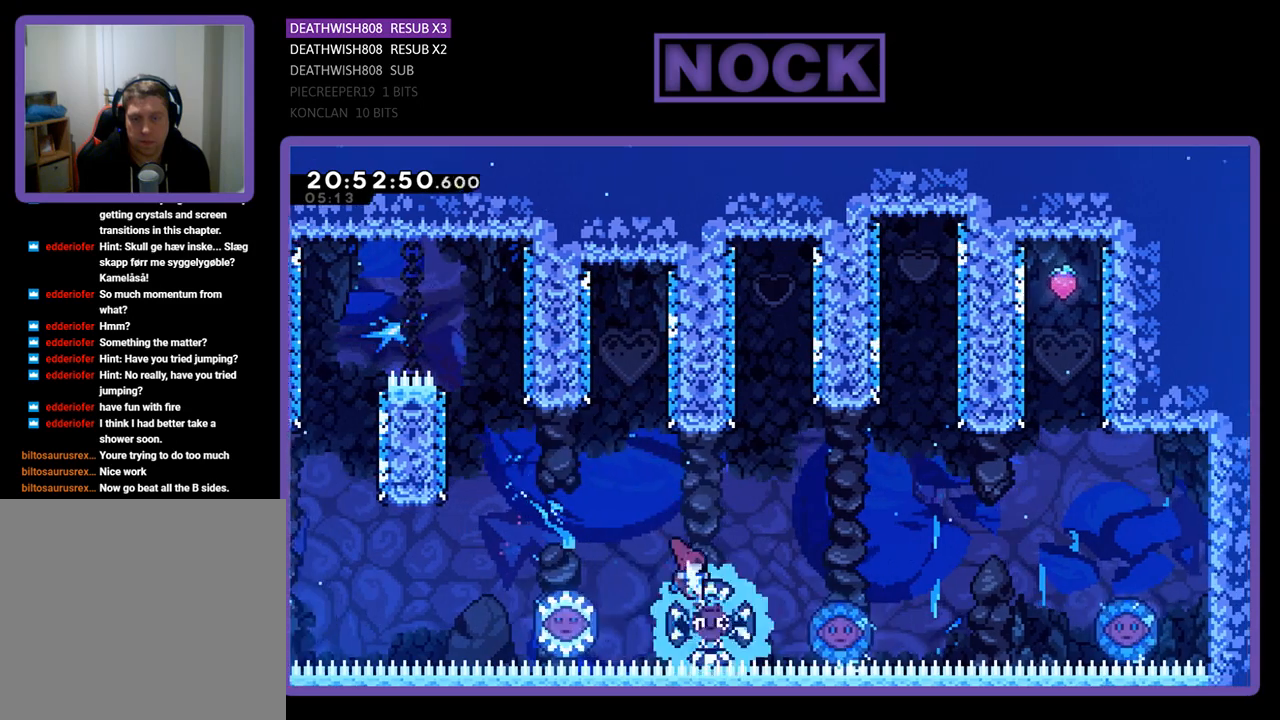
{"buttons": ["DPAD_RIGHT"], "left_stick": "center", "right_stick": "center", "events": []}
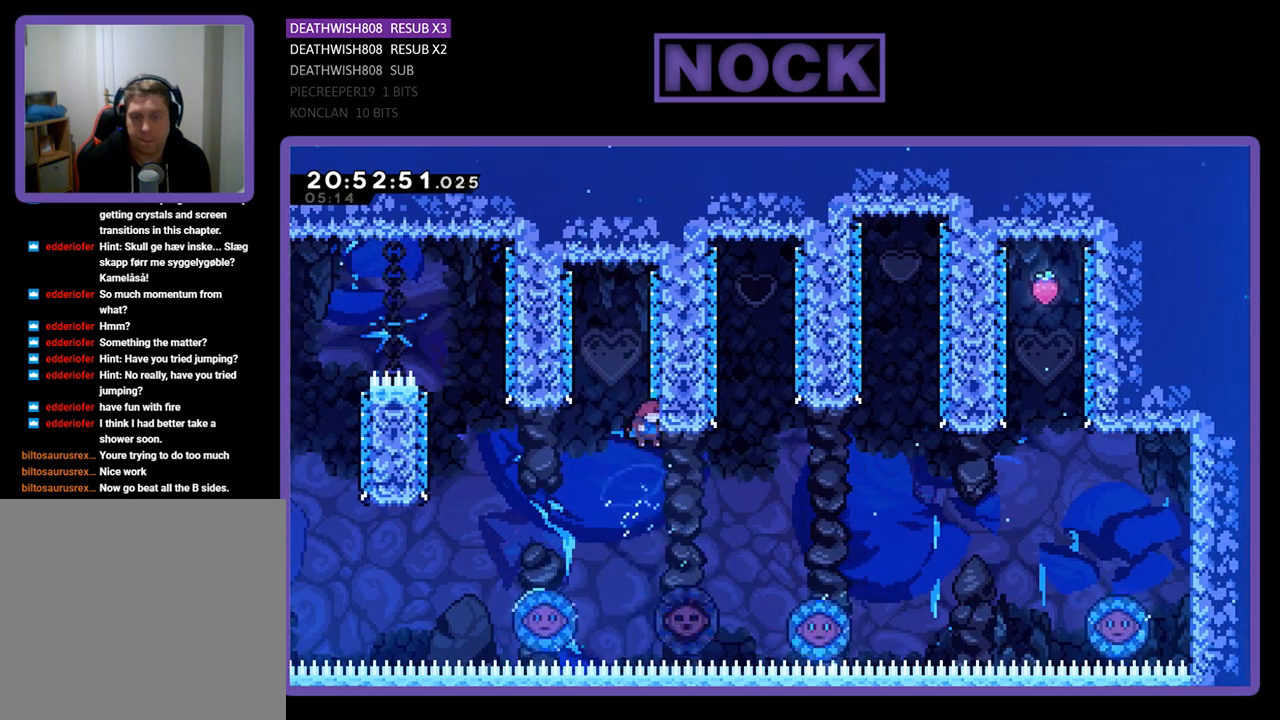
{"buttons": ["DPAD_RIGHT"], "left_stick": "center", "right_stick": "center", "events": [[167, "DPAD_RIGHT", "up"], [400, "DPAD_RIGHT", "down"]]}
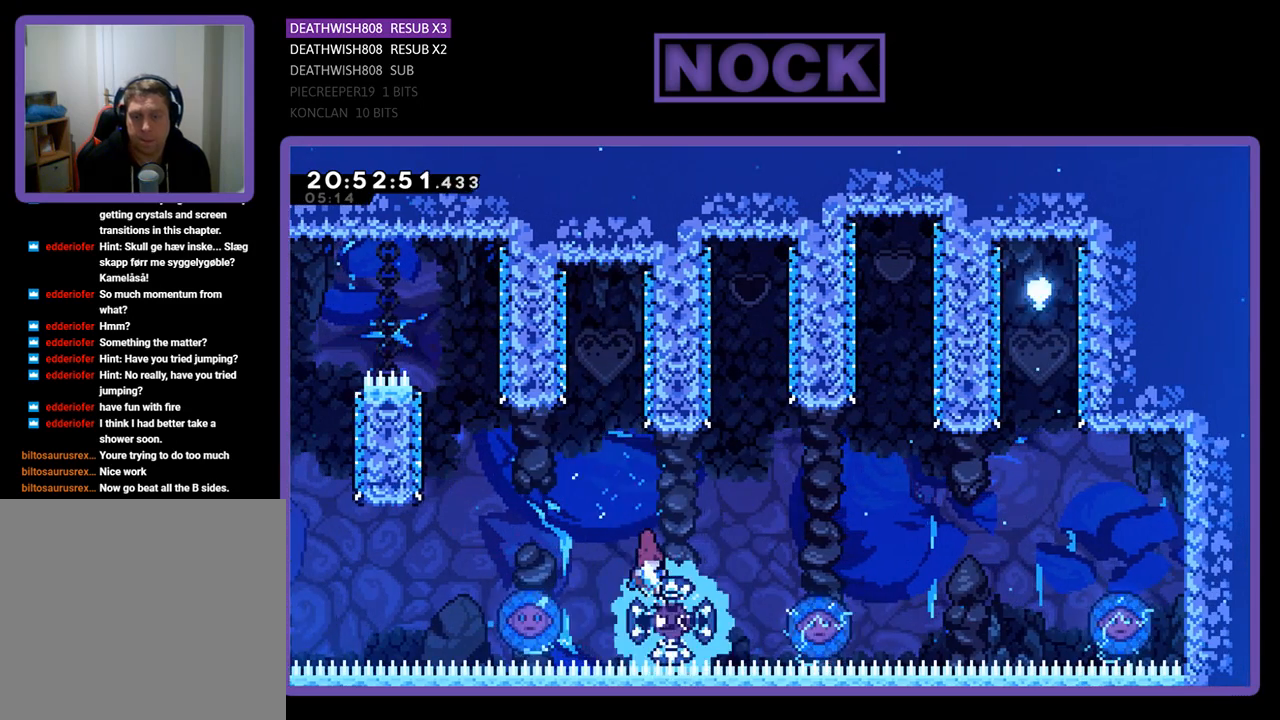
{"buttons": ["DPAD_RIGHT"], "left_stick": "center", "right_stick": "center", "events": []}
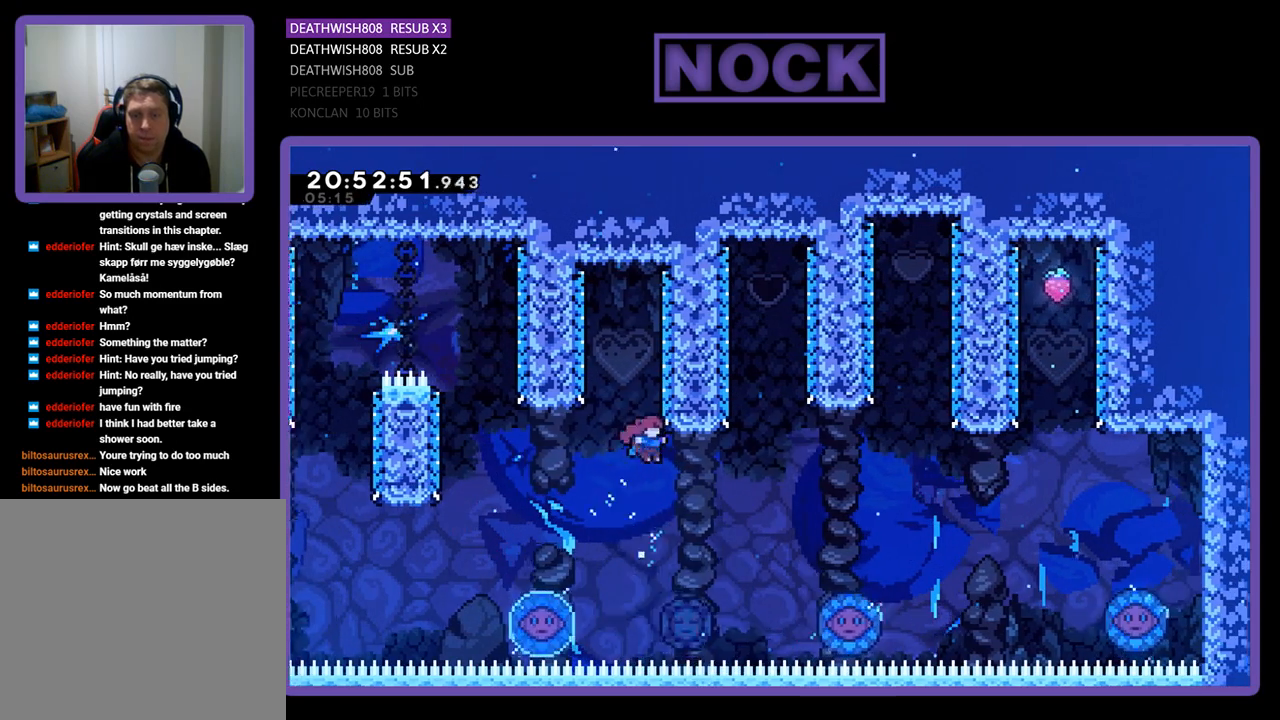
{"buttons": [], "left_stick": "center", "right_stick": "center", "events": [[300, "DPAD_RIGHT", "up"]]}
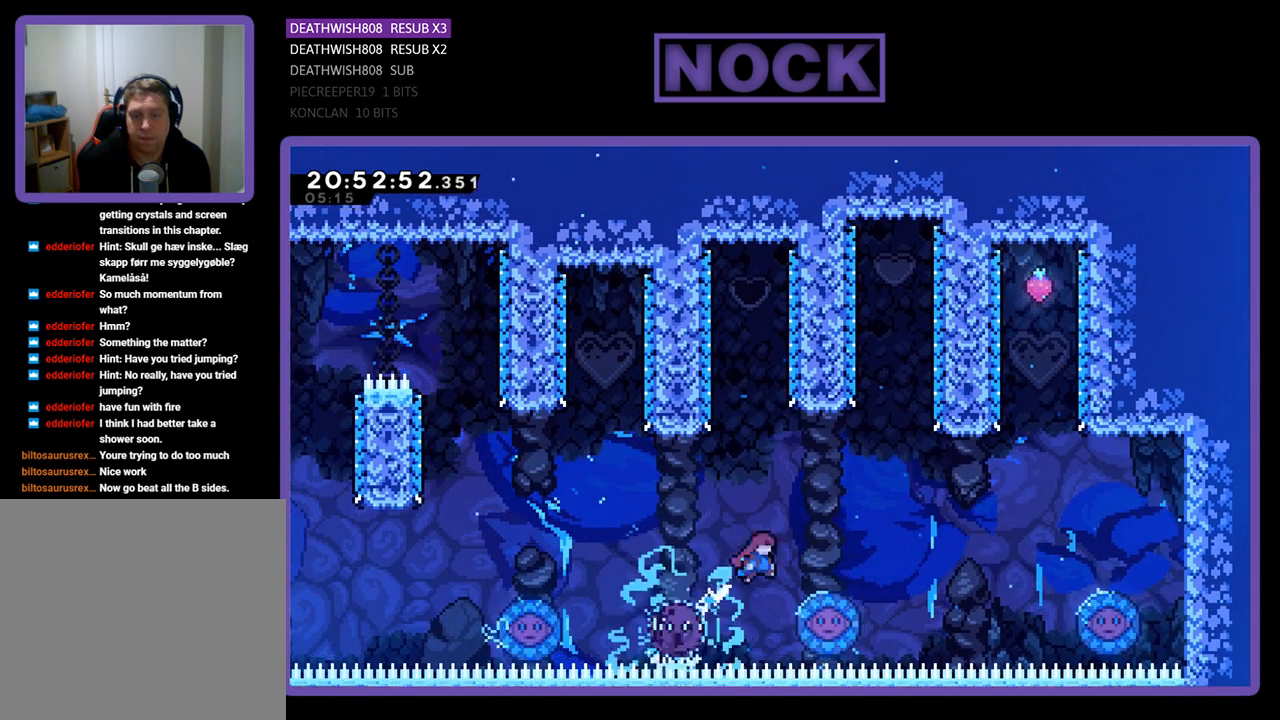
{"buttons": ["DPAD_LEFT"], "left_stick": "center", "right_stick": "center", "events": [[333, "DPAD_LEFT", "down"]]}
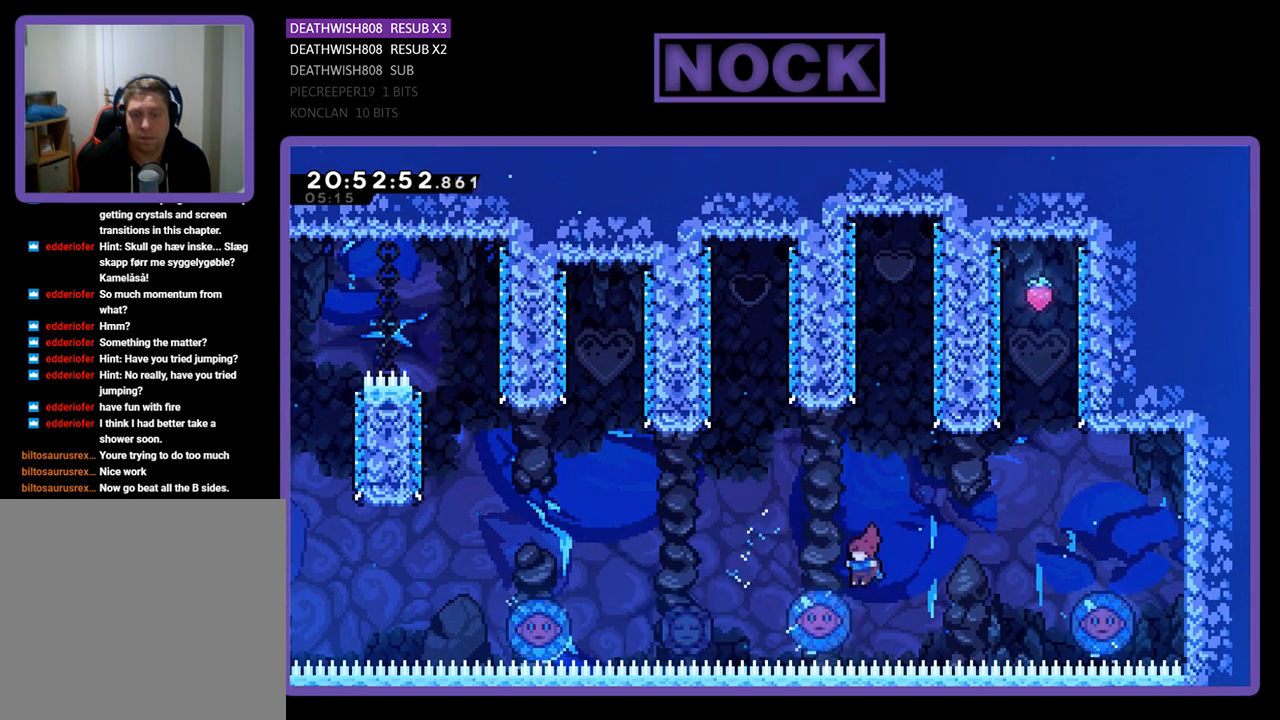
{"buttons": ["DPAD_RIGHT"], "left_stick": "center", "right_stick": "center", "events": [[200, "DPAD_UP", "down"], [267, "DPAD_LEFT", "up"], [300, "DPAD_RIGHT", "down"], [333, "DPAD_UP", "up"]]}
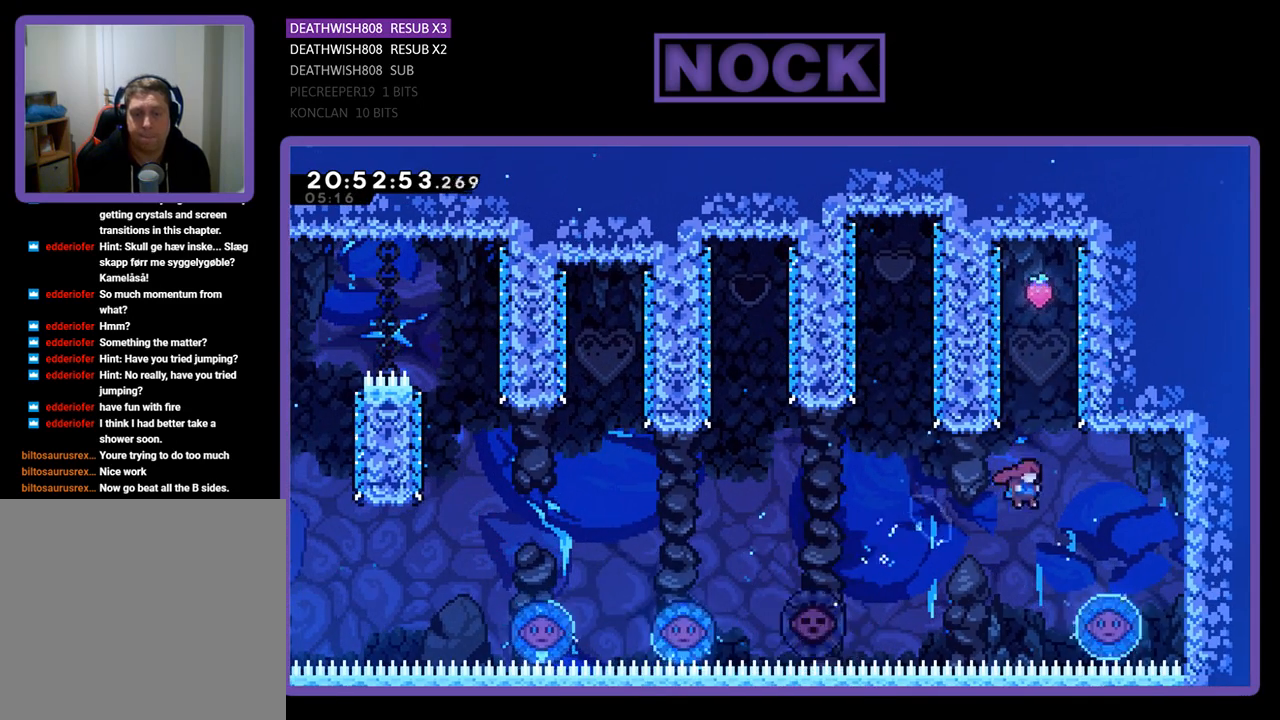
{"buttons": ["DPAD_UP"], "left_stick": "center", "right_stick": "center", "events": [[167, "DPAD_RIGHT", "up"], [467, "DPAD_UP", "down"]]}
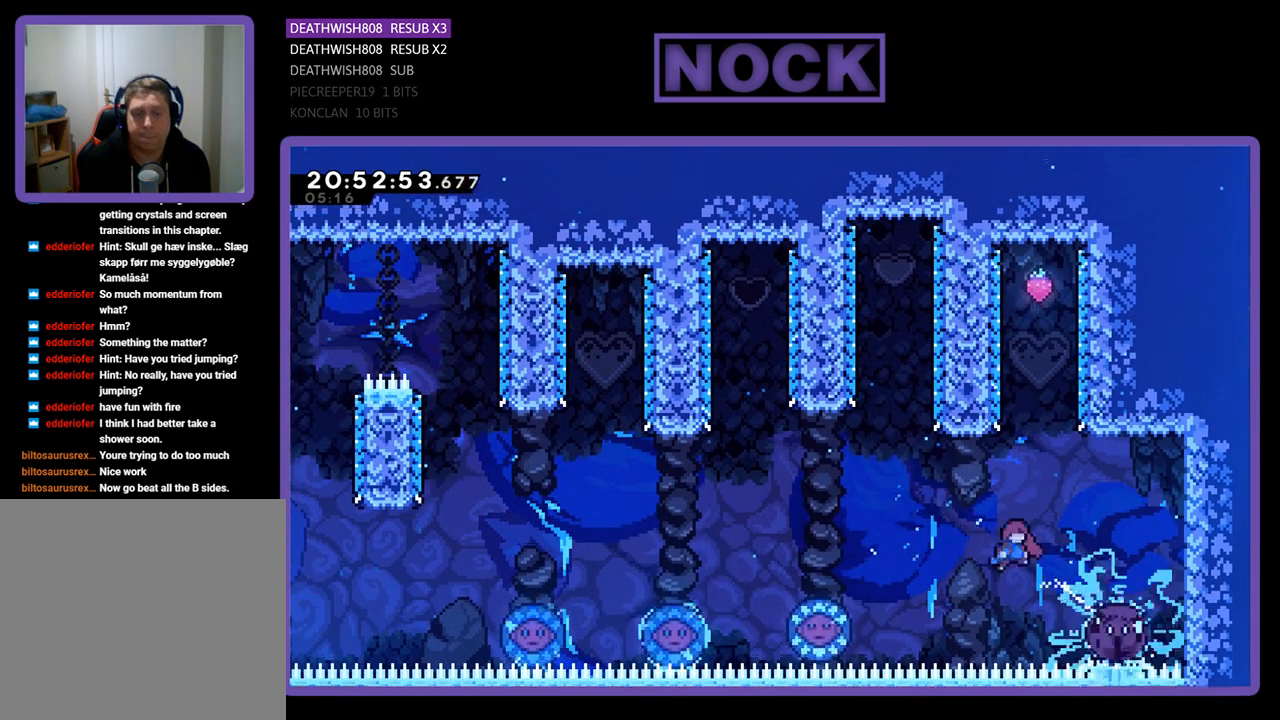
{"buttons": ["CIRCLE", "DPAD_UP"], "left_stick": "center", "right_stick": "center", "events": [[233, "CIRCLE", "down"], [300, "DPAD_RIGHT", "down"], [500, "DPAD_RIGHT", "up"]]}
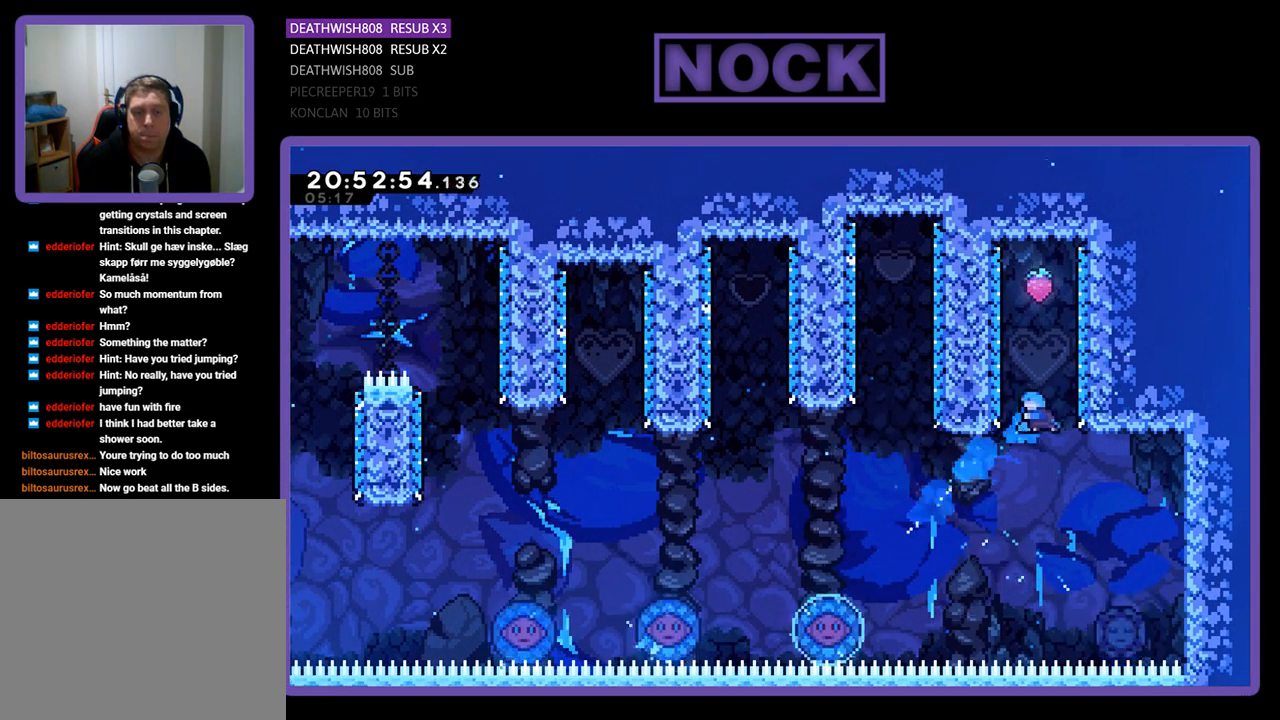
{"buttons": ["R2", "DPAD_UP"], "left_stick": "center", "right_stick": "center", "events": [[33, "DPAD_LEFT", "down"], [100, "DPAD_LEFT", "up"], [233, "DPAD_LEFT", "down"], [333, "DPAD_LEFT", "up"], [467, "CIRCLE", "up"], [467, "R2", "down"]]}
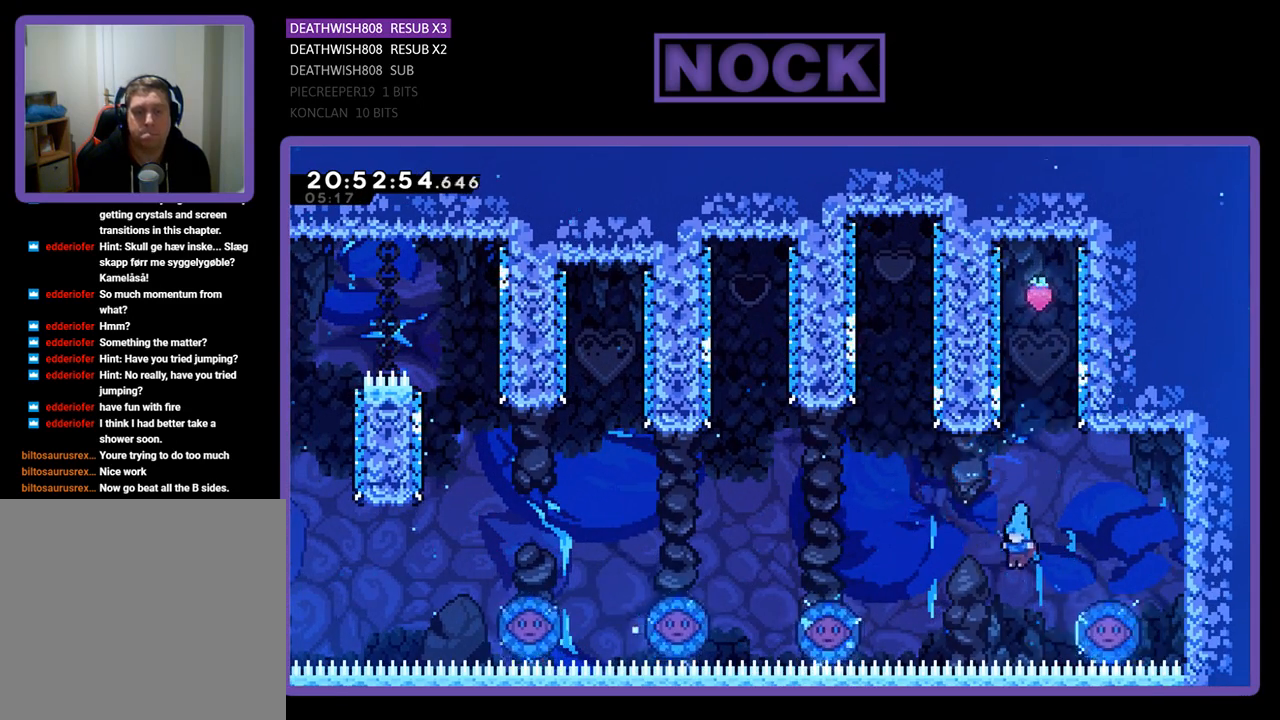
{"buttons": [], "left_stick": "center", "right_stick": "center", "events": [[67, "CROSS", "down"], [200, "DPAD_UP", "up"], [333, "CROSS", "up"], [333, "R2", "up"]]}
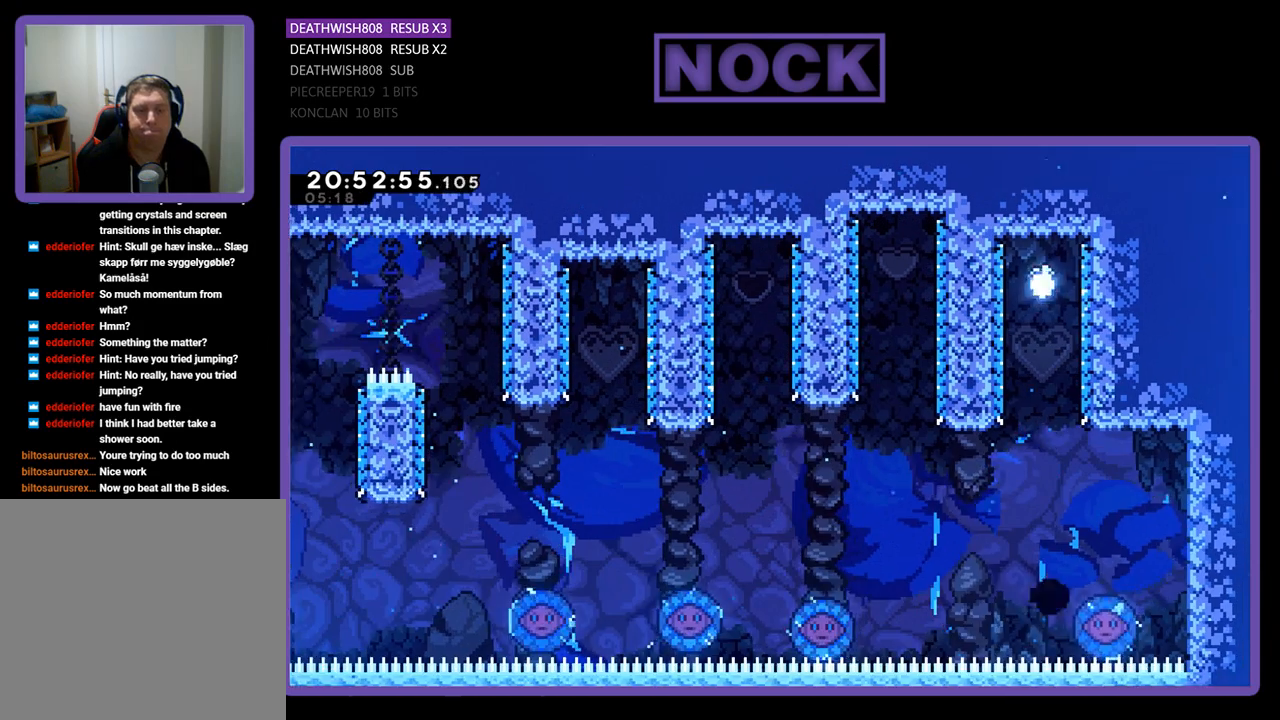
{"buttons": [], "left_stick": "center", "right_stick": "center", "events": []}
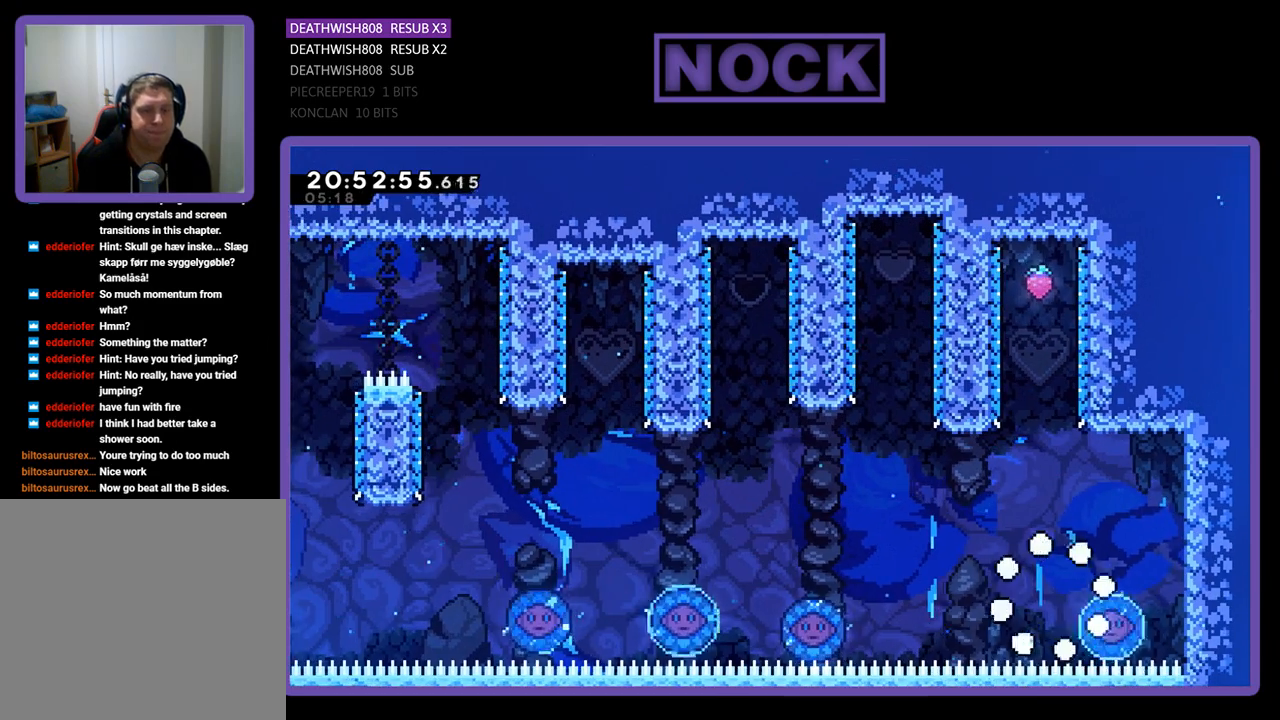
{"buttons": [], "left_stick": "center", "right_stick": "center", "events": []}
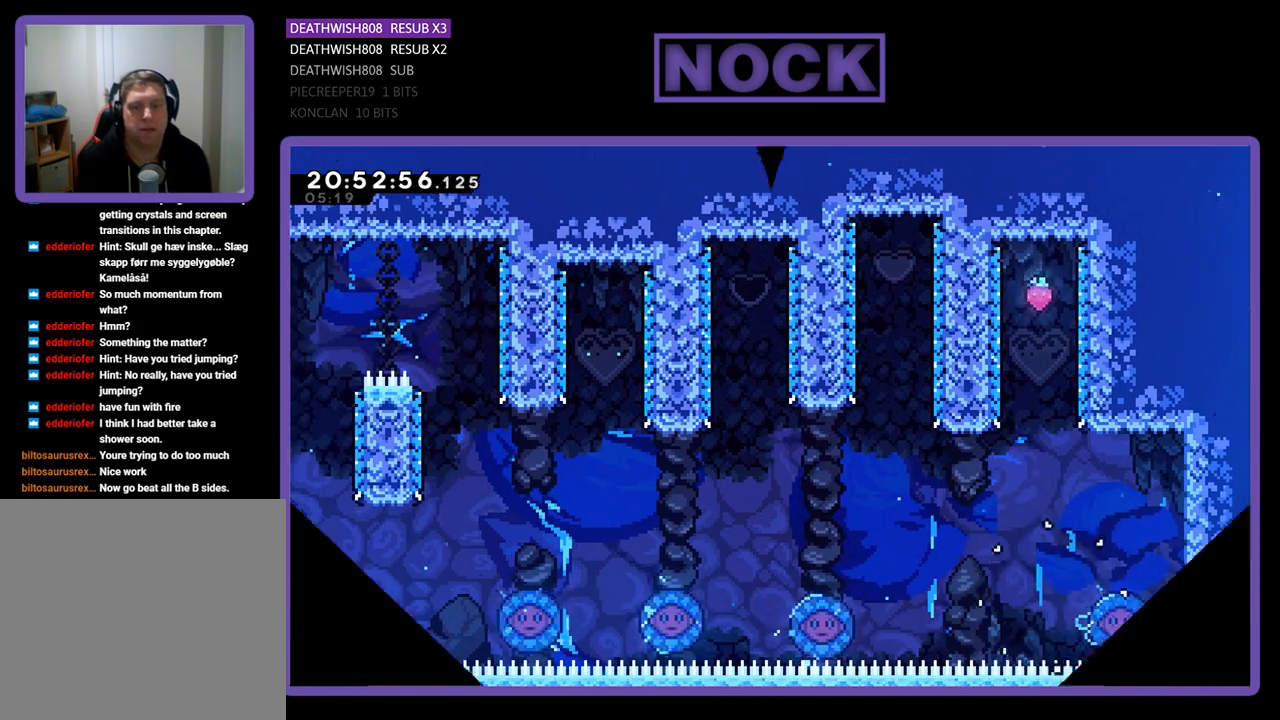
{"buttons": [], "left_stick": "center", "right_stick": "center", "events": []}
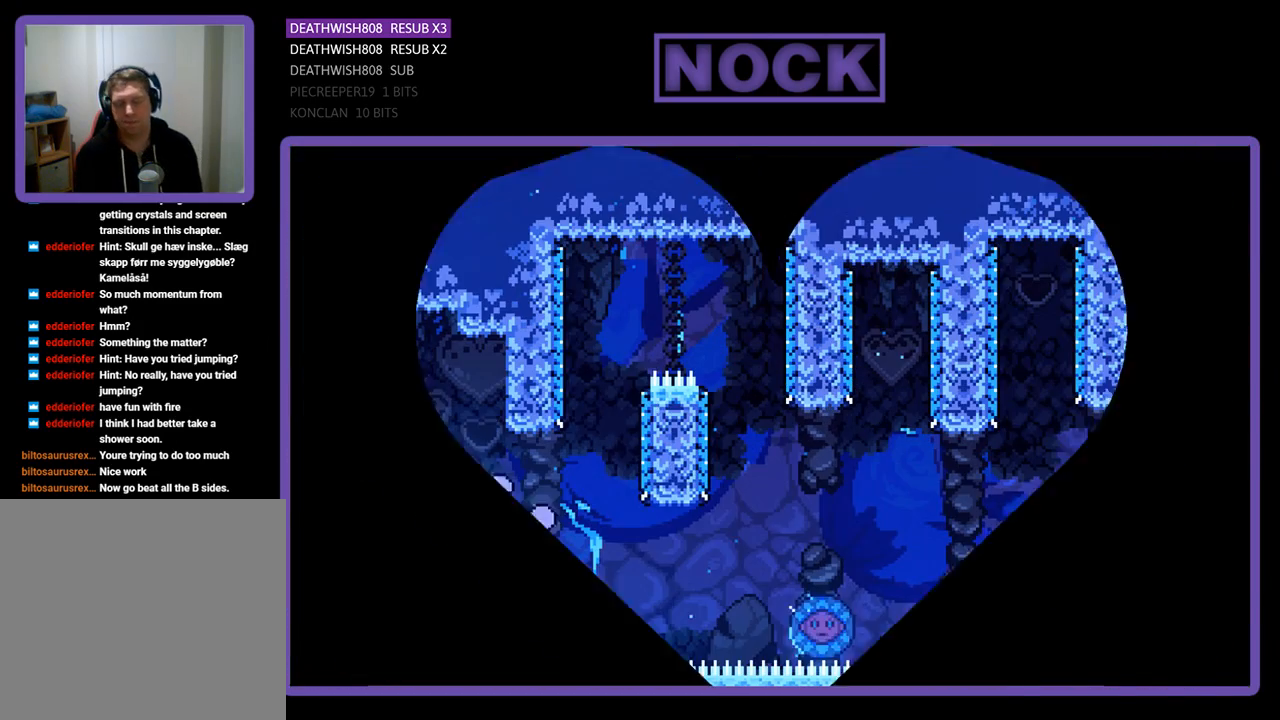
{"buttons": ["DPAD_RIGHT"], "left_stick": "center", "right_stick": "center", "events": [[333, "DPAD_RIGHT", "down"]]}
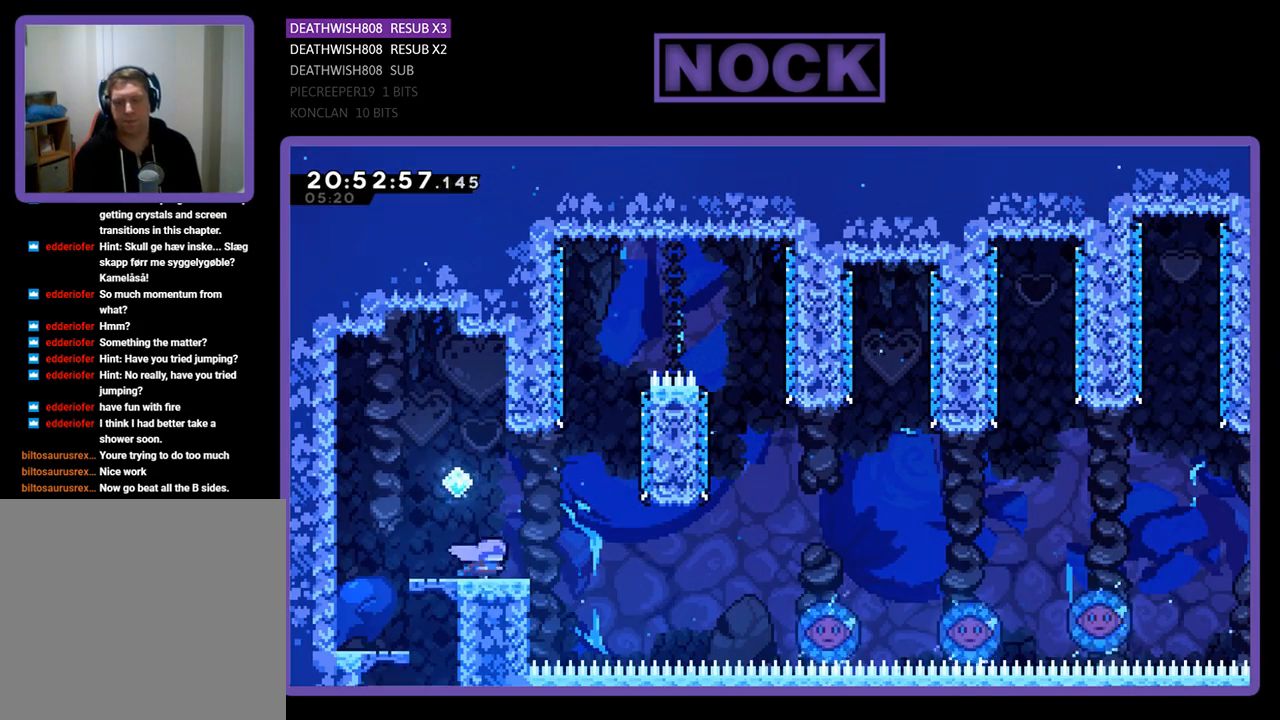
{"buttons": ["DPAD_RIGHT"], "left_stick": "center", "right_stick": "center", "events": [[167, "CROSS", "down"], [300, "CROSS", "up"]]}
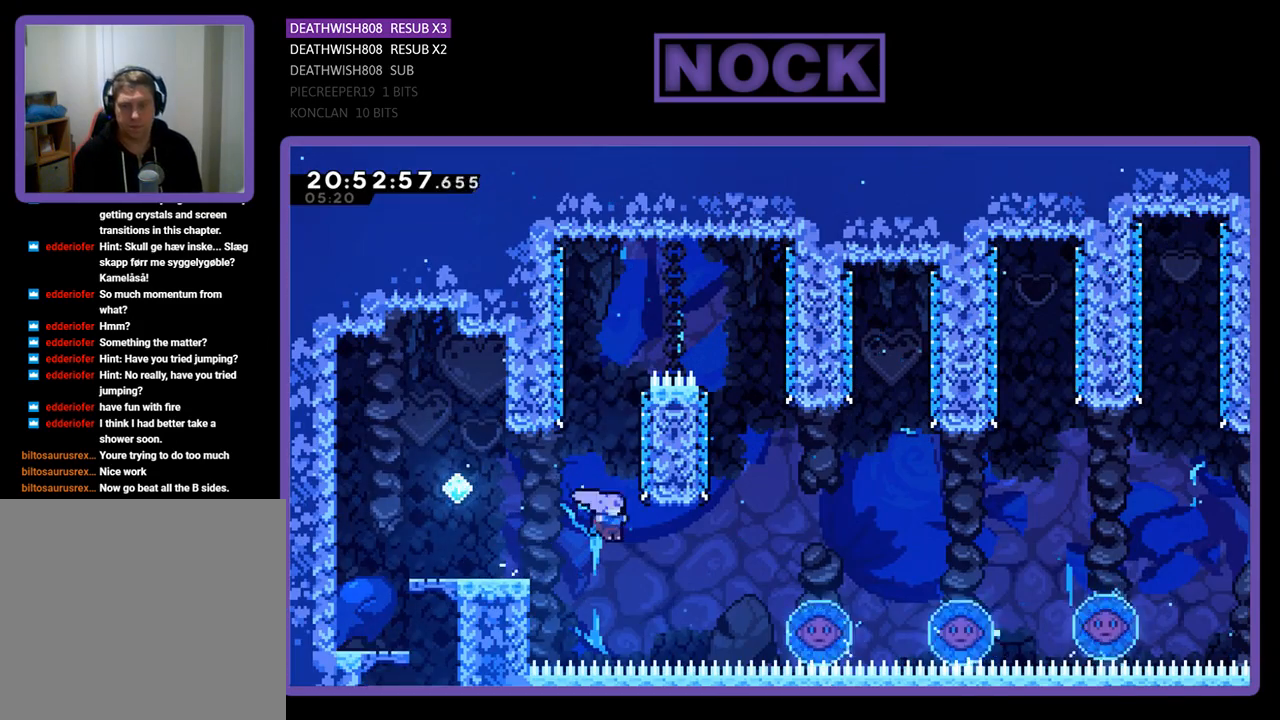
{"buttons": ["CIRCLE", "DPAD_RIGHT"], "left_stick": "center", "right_stick": "center", "events": [[233, "CIRCLE", "down"]]}
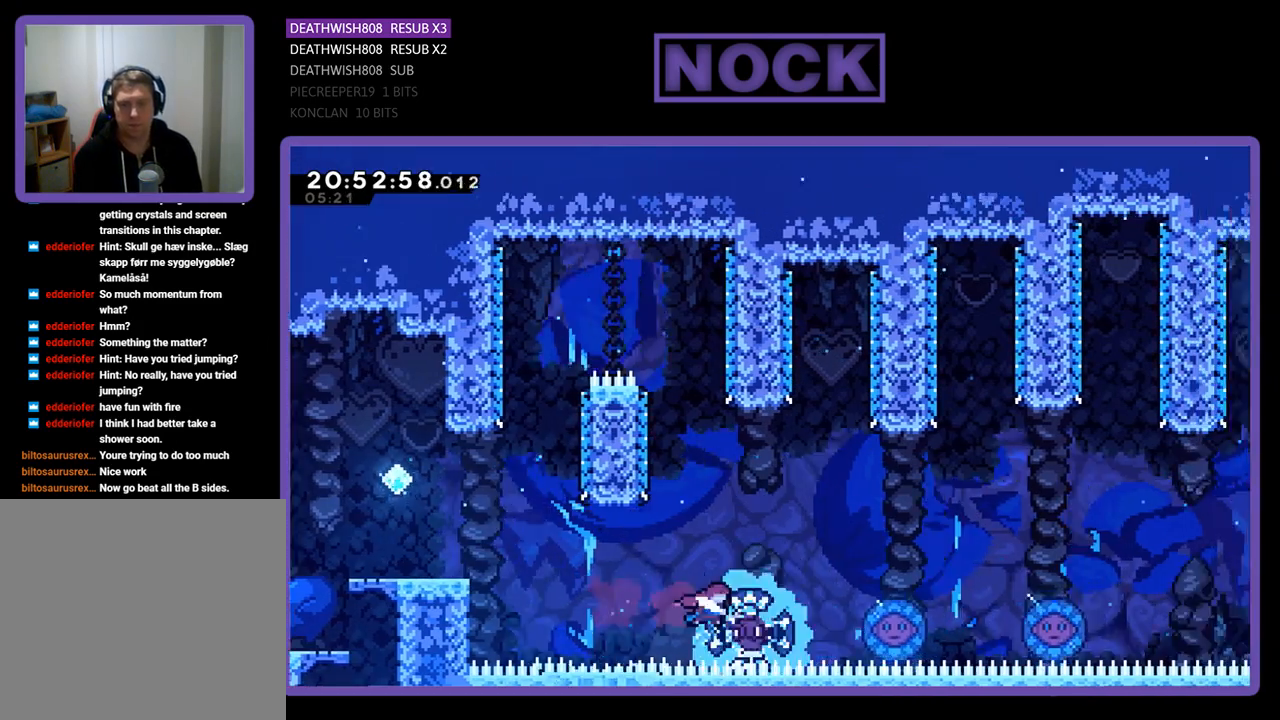
{"buttons": [], "left_stick": "center", "right_stick": "center", "events": [[33, "CIRCLE", "up"], [67, "DPAD_UP", "down"], [167, "DPAD_UP", "up"], [233, "DPAD_UP", "down"], [333, "DPAD_UP", "up"], [500, "DPAD_RIGHT", "up"]]}
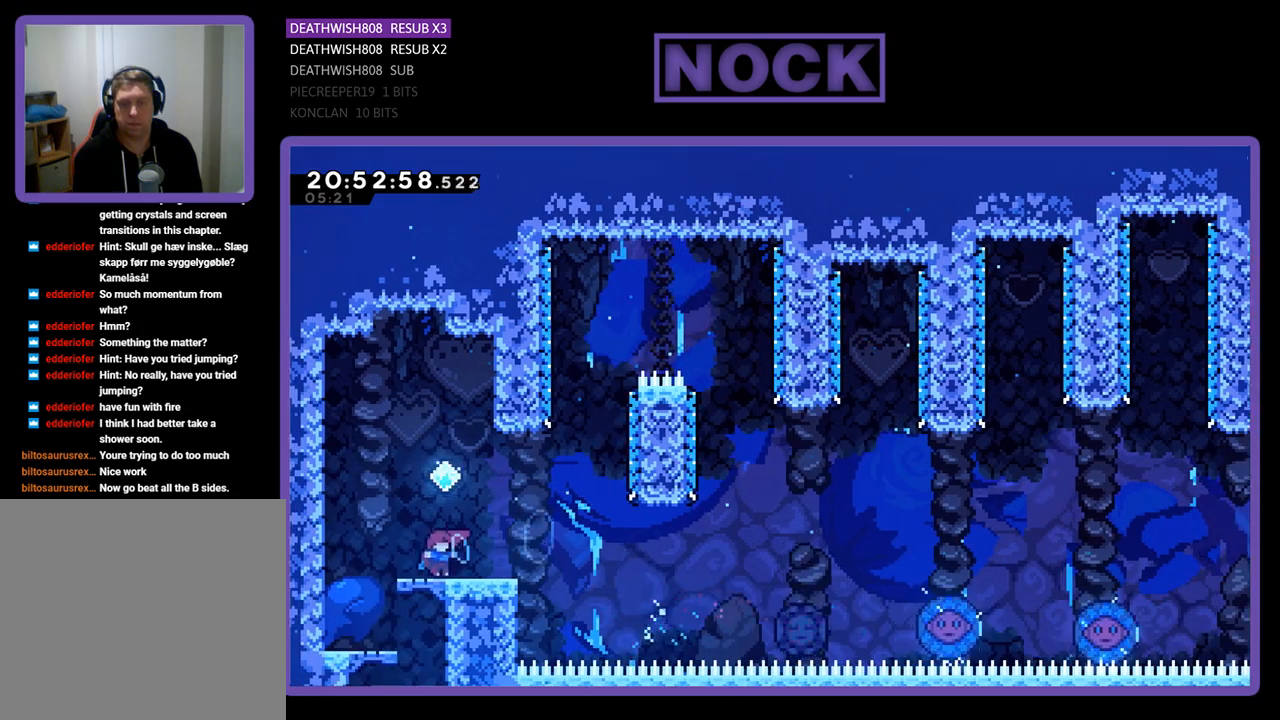
{"buttons": ["CROSS", "DPAD_RIGHT"], "left_stick": "center", "right_stick": "center", "events": [[233, "DPAD_RIGHT", "down"], [367, "CROSS", "down"]]}
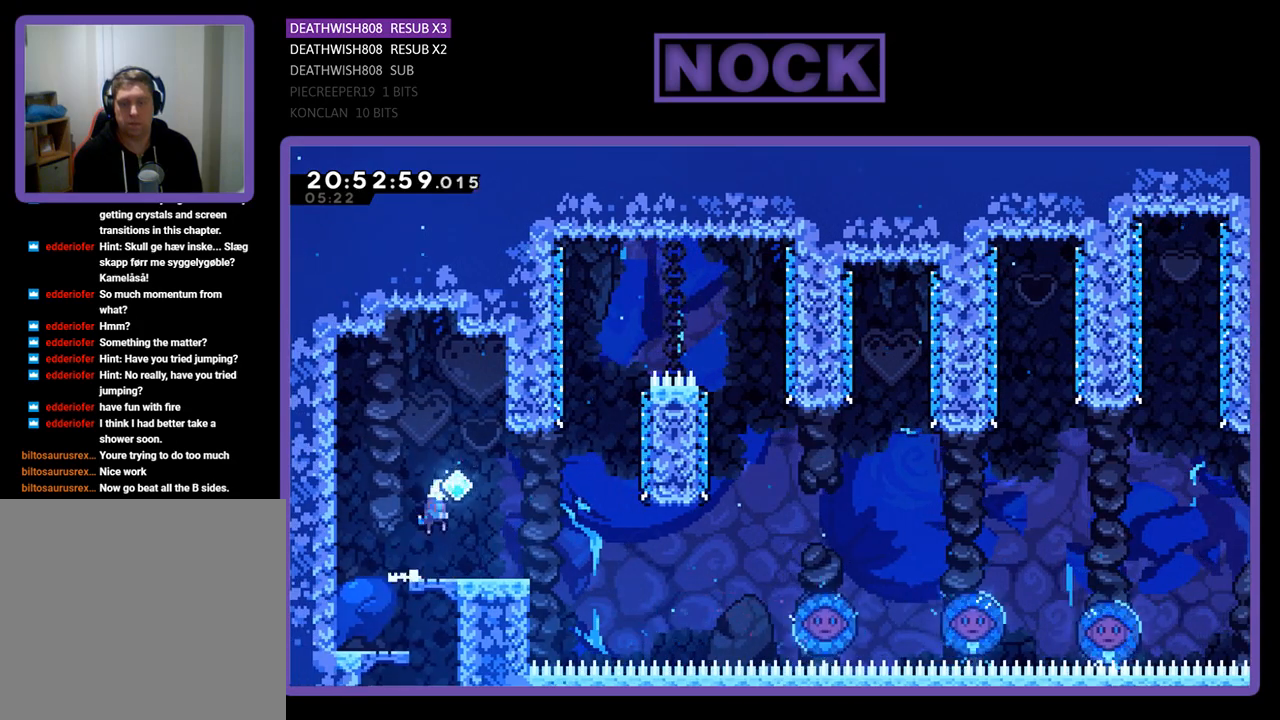
{"buttons": ["DPAD_RIGHT"], "left_stick": "center", "right_stick": "center", "events": [[200, "CROSS", "up"], [200, "DPAD_RIGHT", "up"], [467, "DPAD_RIGHT", "down"]]}